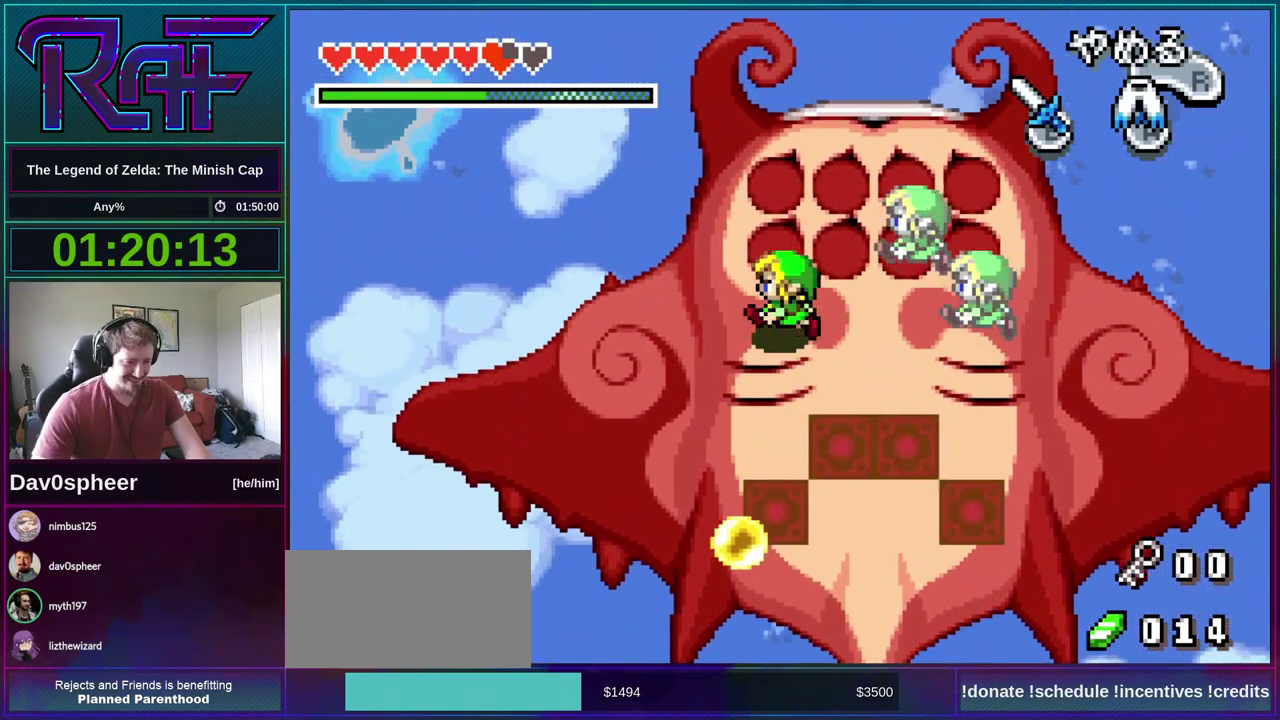
Gameplay with a controller (Nintendo layout); each line is a JSON object with the inputs held at the frame after it. "events" lists button and stick changes between this image and that frame as [ms after this image, input, new state], when the widget could be followed in between. Not read: L3 R3.
{"buttons": [], "events": [[17, "DPAD_UP", "up"], [67, "DPAD_LEFT", "up"]]}
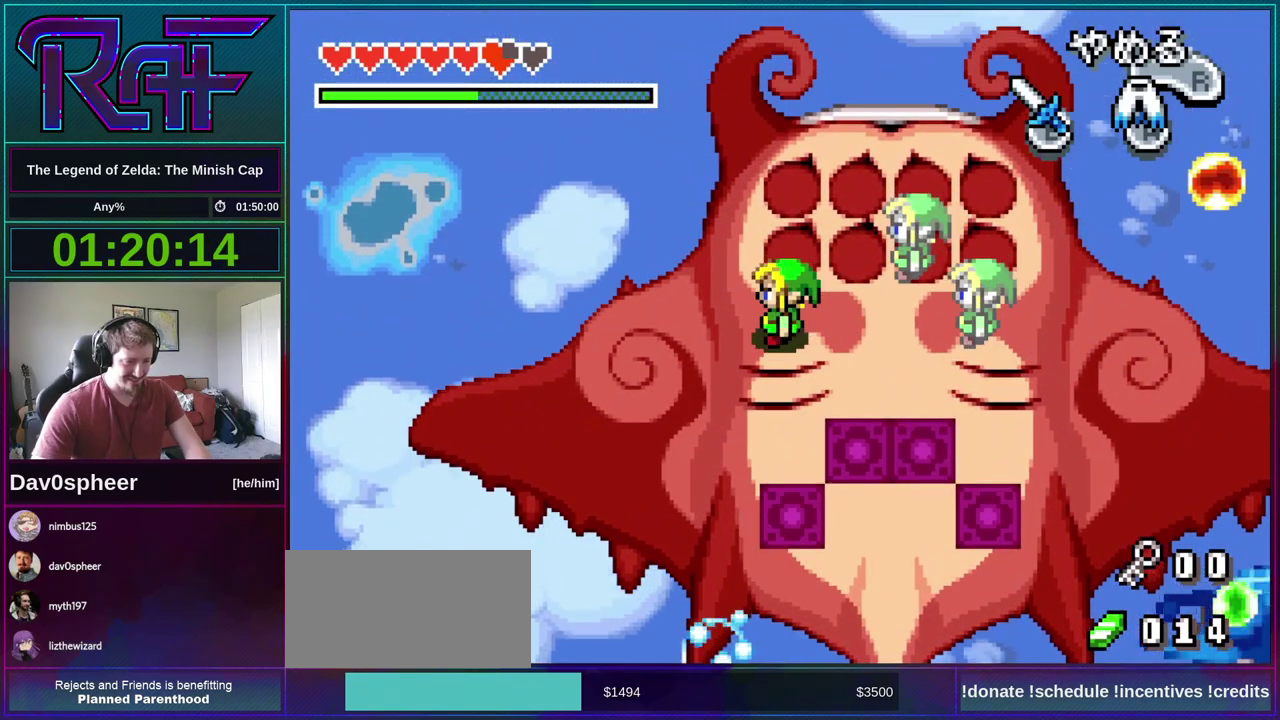
{"buttons": ["DPAD_UP"], "events": [[400, "DPAD_UP", "down"]]}
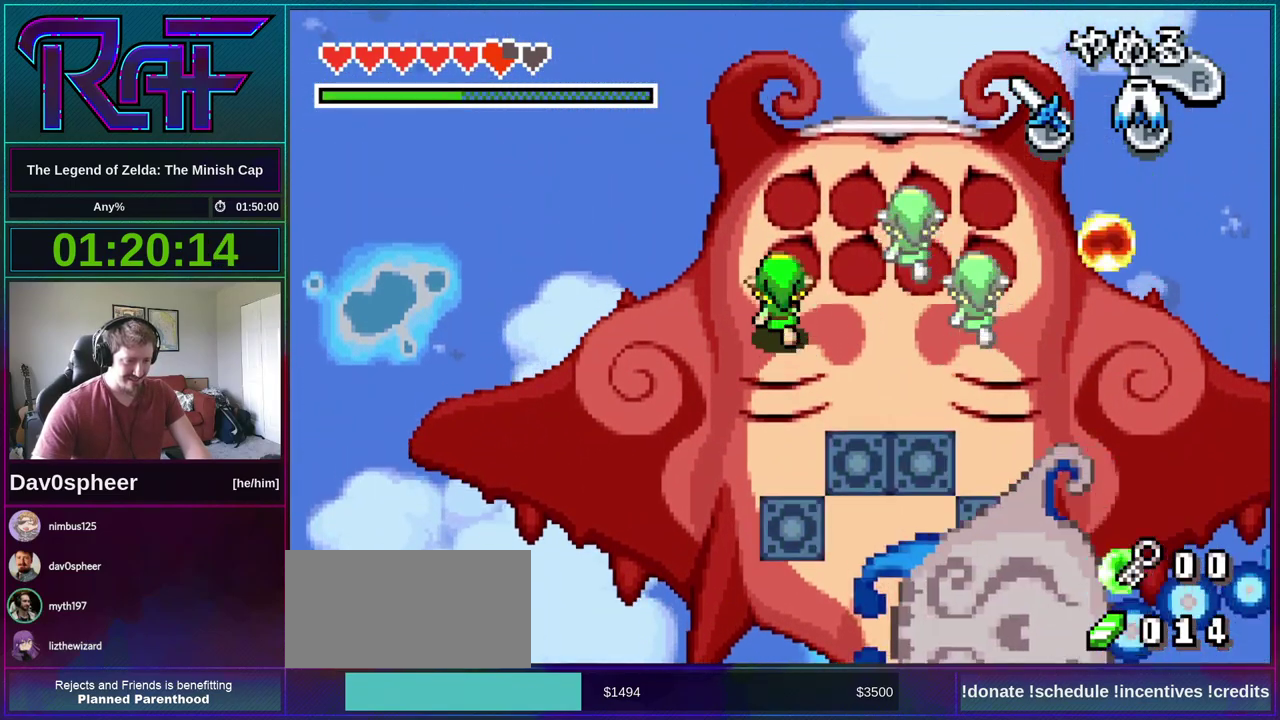
{"buttons": ["DPAD_RIGHT"], "events": [[367, "DPAD_RIGHT", "down"], [400, "DPAD_UP", "up"]]}
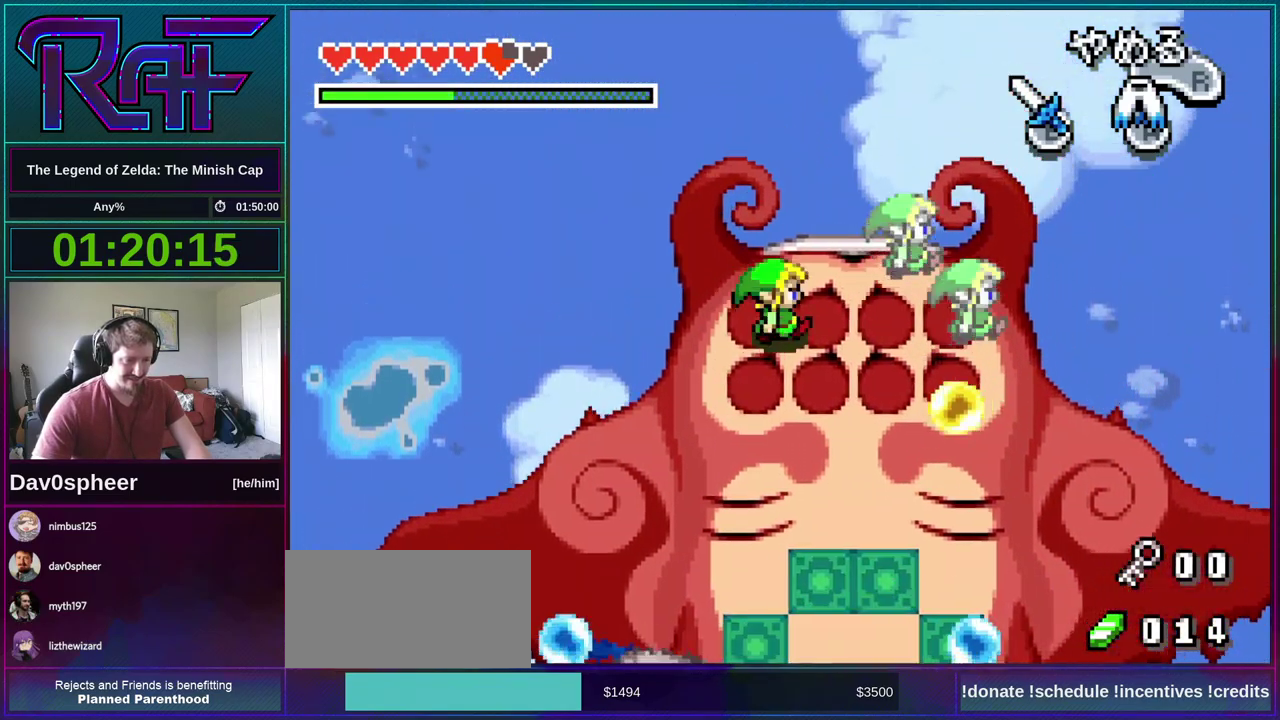
{"buttons": ["DPAD_RIGHT"], "events": [[200, "DPAD_RIGHT", "up"], [367, "DPAD_RIGHT", "down"]]}
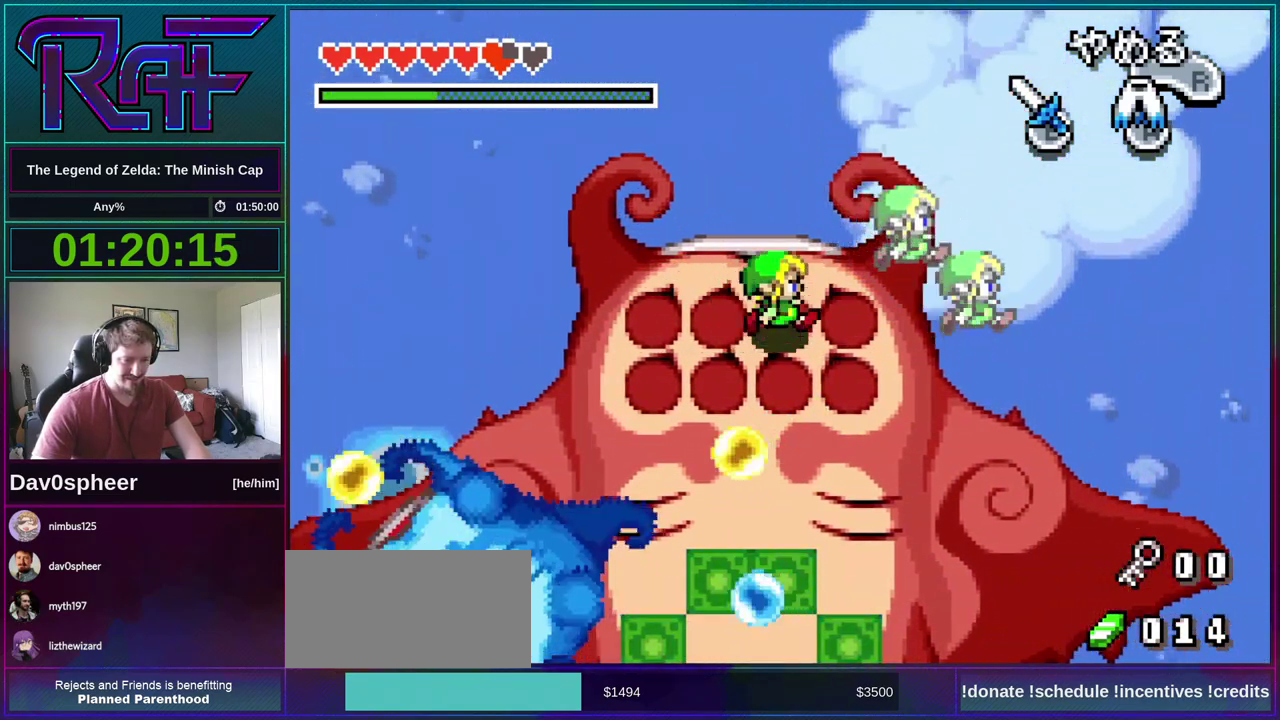
{"buttons": [], "events": [[33, "DPAD_DOWN", "down"], [100, "DPAD_RIGHT", "up"], [167, "DPAD_LEFT", "down"], [200, "DPAD_DOWN", "up"], [333, "DPAD_LEFT", "up"]]}
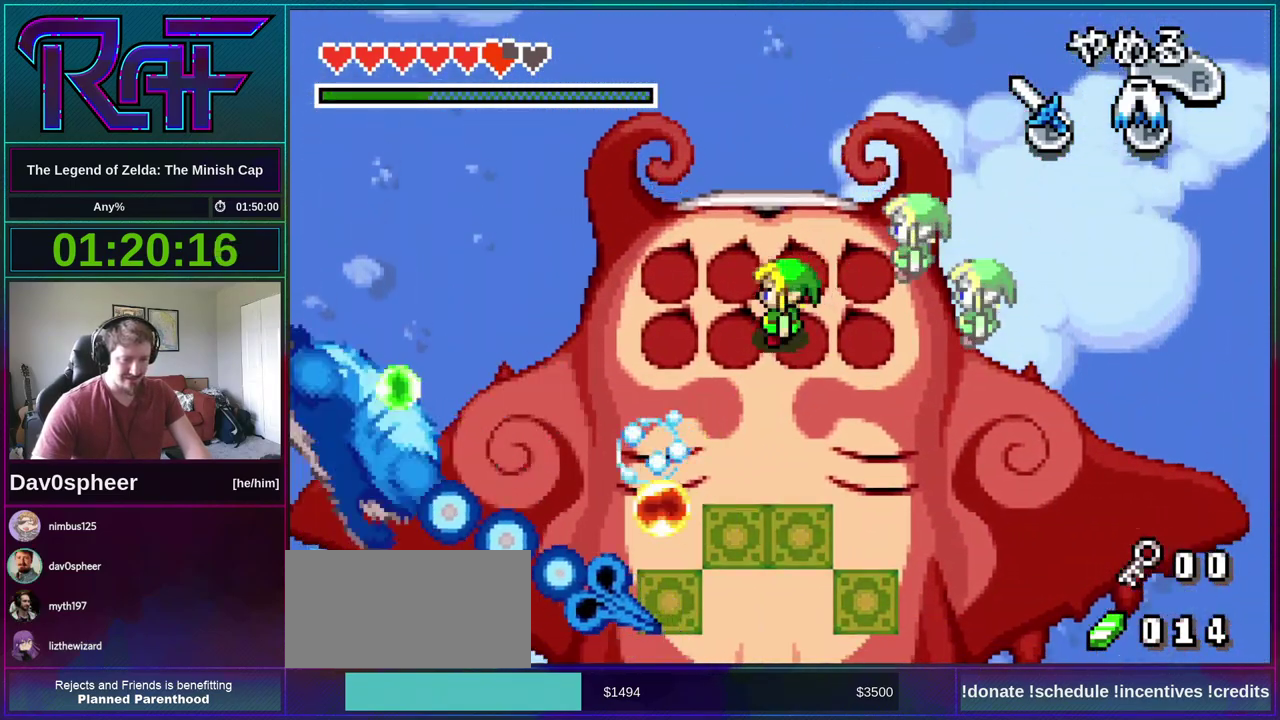
{"buttons": ["DPAD_LEFT"], "events": [[367, "DPAD_LEFT", "down"]]}
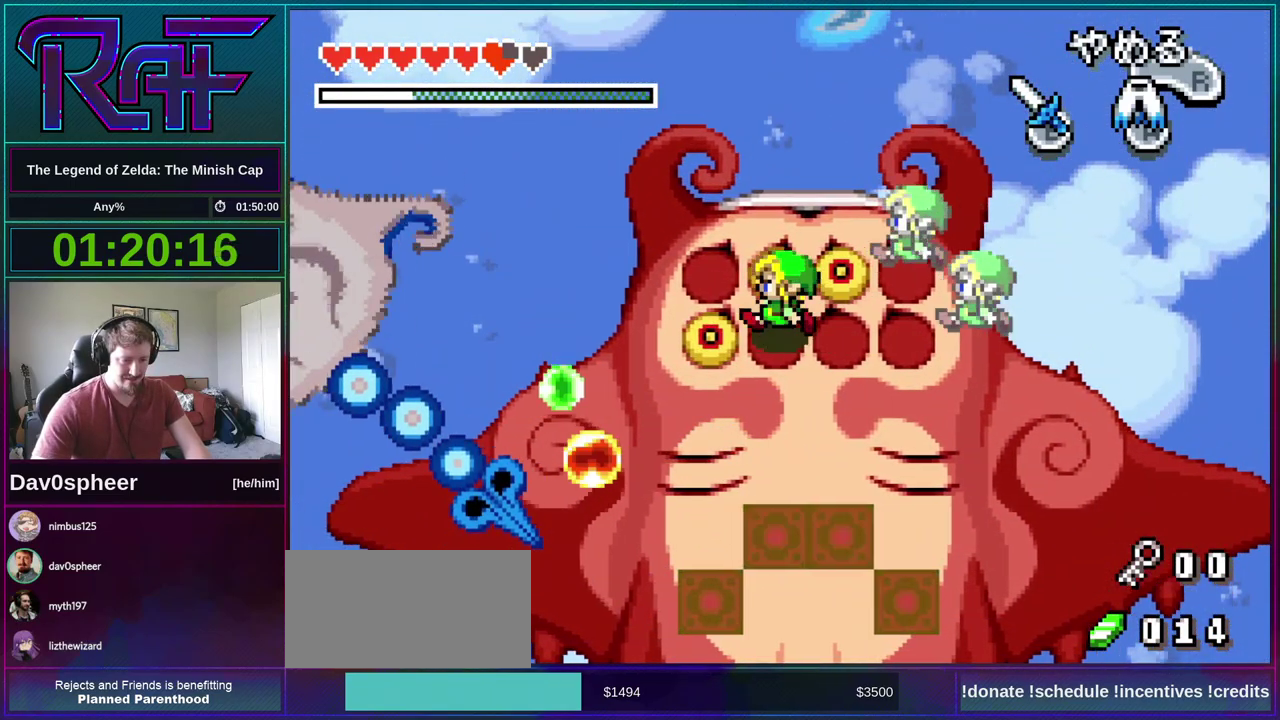
{"buttons": [], "events": [[17, "B", "down"], [67, "DPAD_LEFT", "up"], [100, "B", "up"], [167, "B", "down"], [300, "B", "up"], [350, "B", "down"], [400, "B", "up"]]}
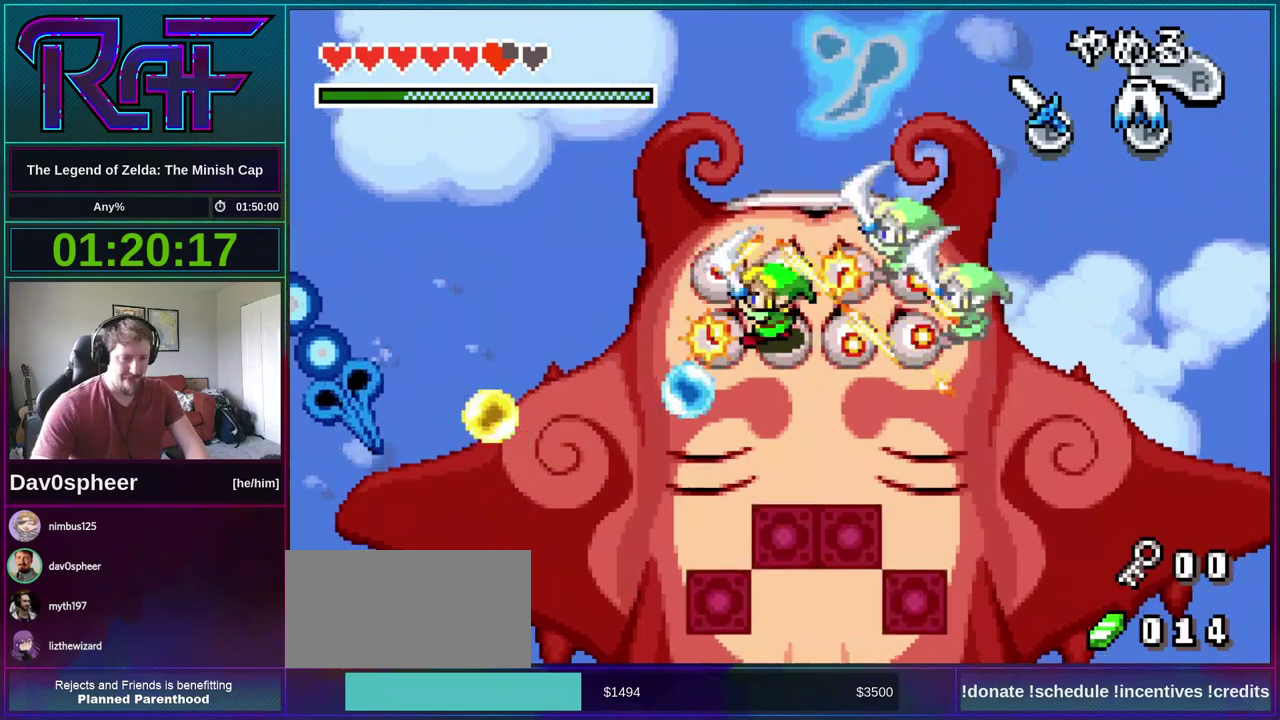
{"buttons": [], "events": [[33, "B", "down"], [83, "B", "up"]]}
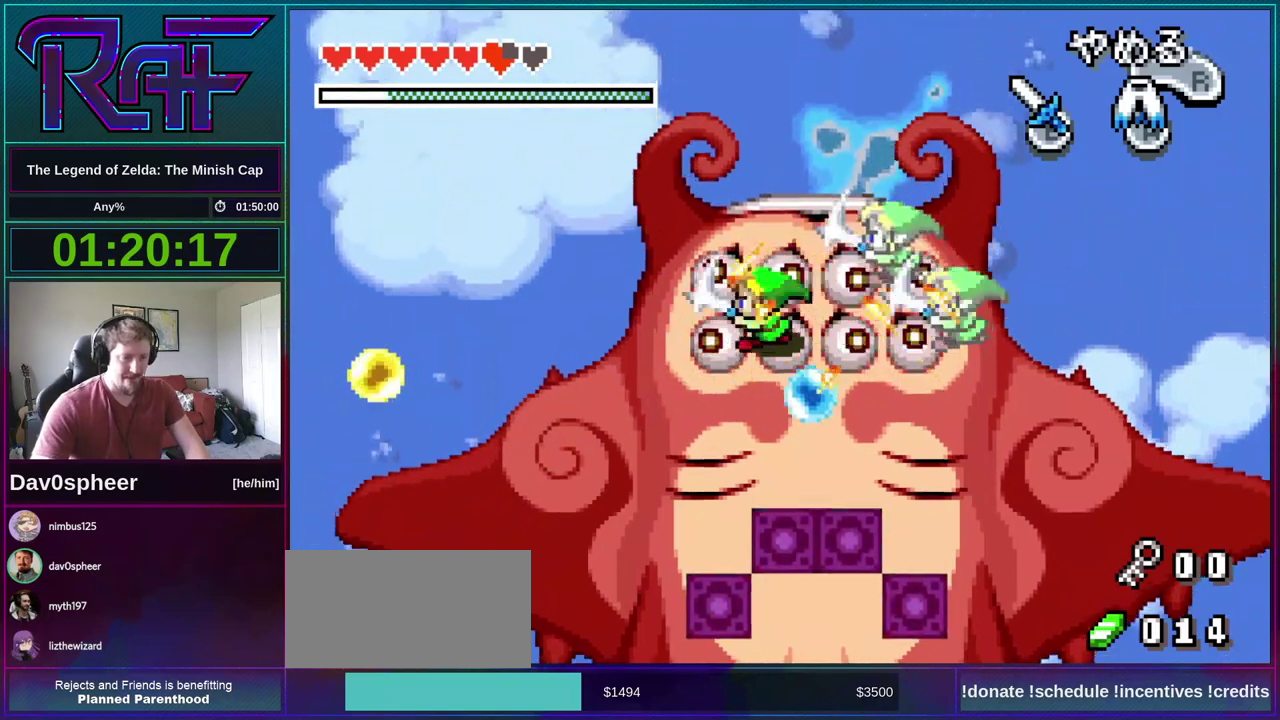
{"buttons": [], "events": [[100, "B", "down"], [333, "B", "up"]]}
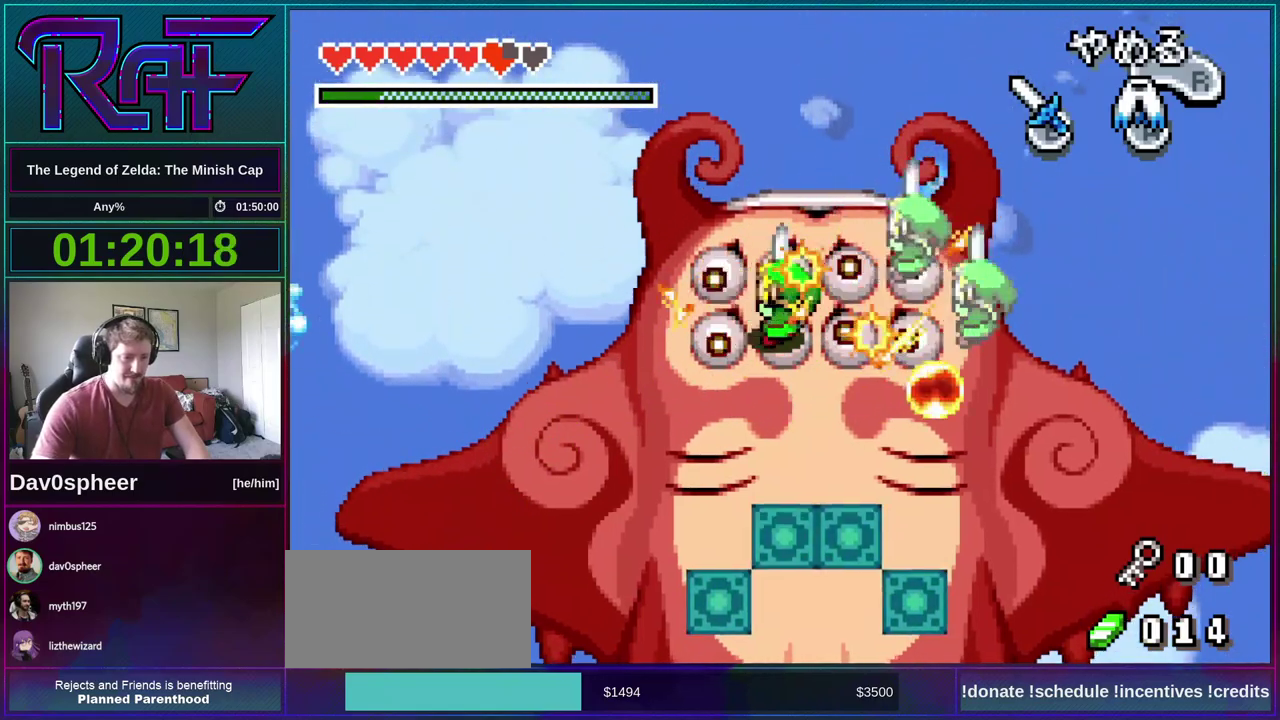
{"buttons": [], "events": [[67, "B", "down"], [133, "B", "up"], [250, "B", "down"], [350, "B", "up"]]}
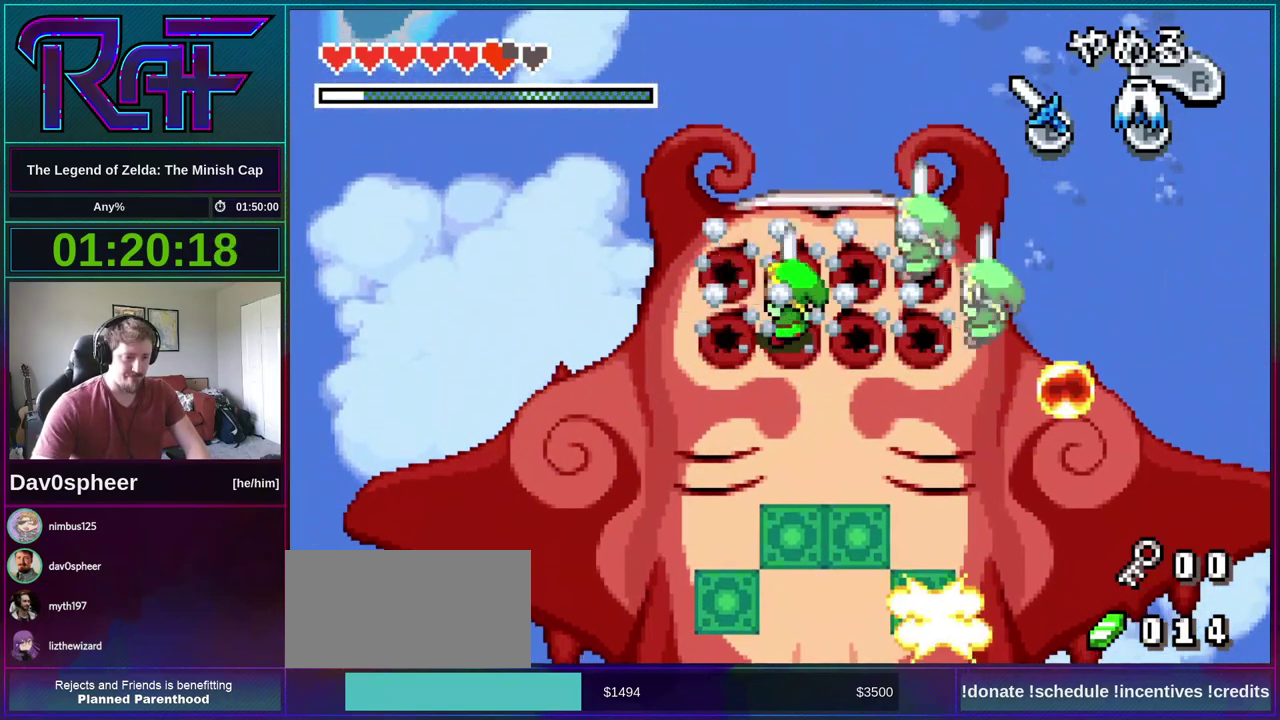
{"buttons": [], "events": [[233, "R1", "down"], [300, "R1", "up"]]}
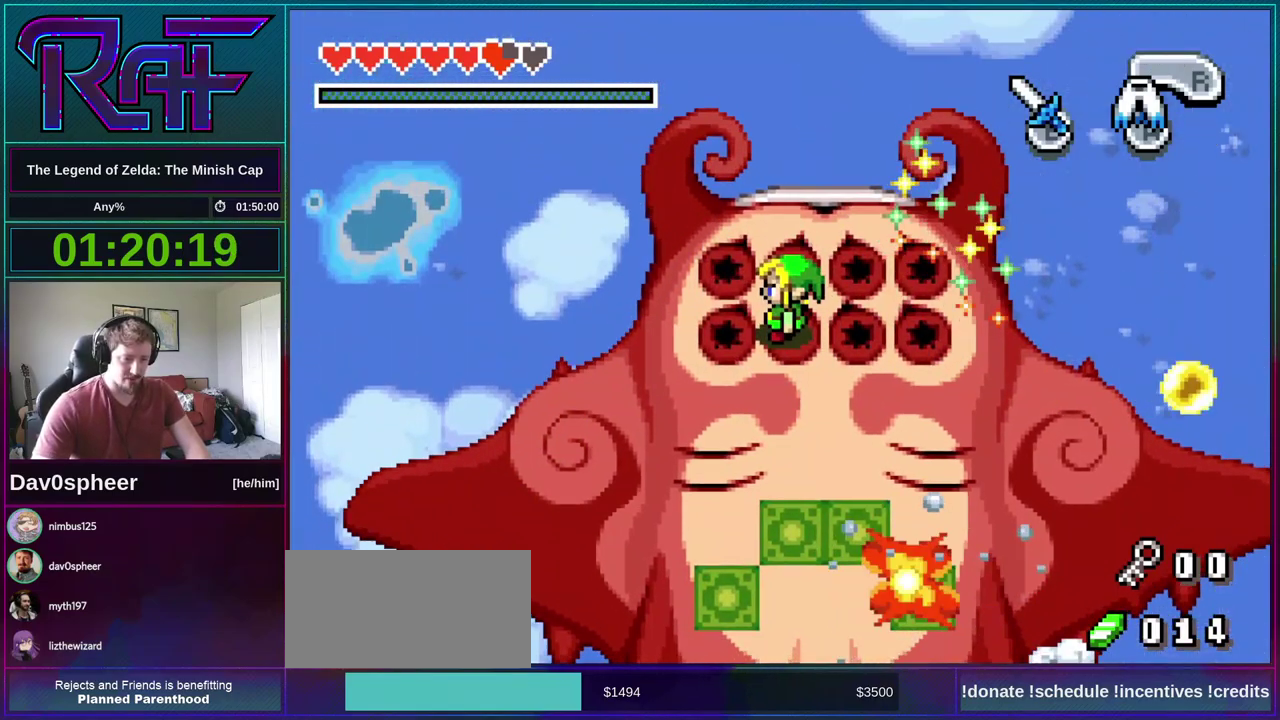
{"buttons": [], "events": [[33, "DPAD_LEFT", "down"], [67, "DPAD_UP", "down"], [300, "DPAD_UP", "up"], [333, "DPAD_LEFT", "up"]]}
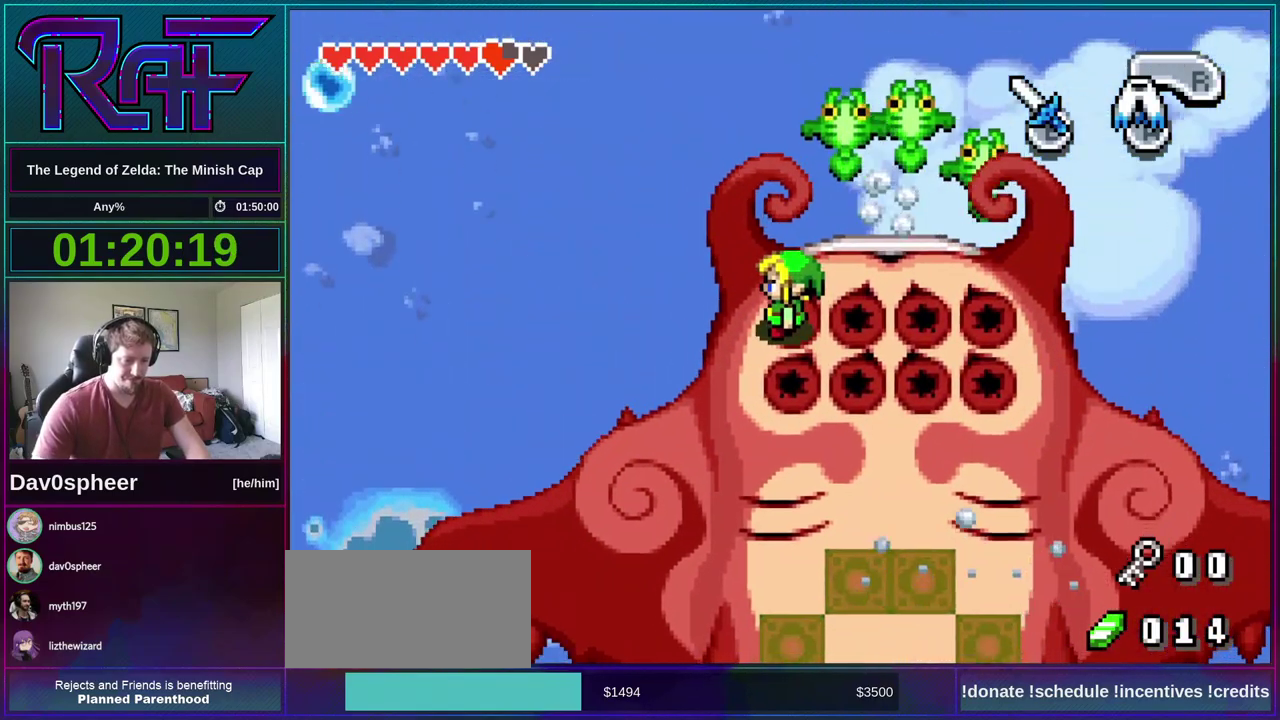
{"buttons": [], "events": []}
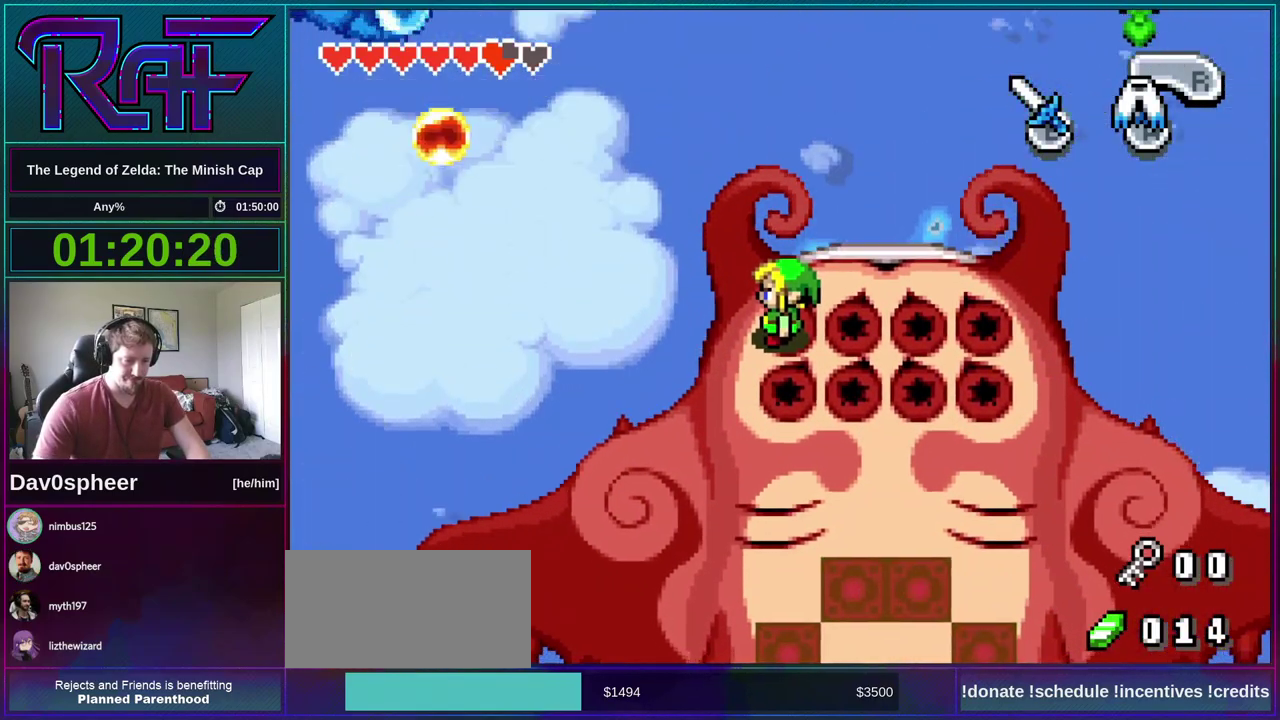
{"buttons": [], "events": [[33, "DPAD_DOWN", "down"], [67, "DPAD_RIGHT", "down"], [167, "DPAD_DOWN", "up"], [167, "DPAD_RIGHT", "up"]]}
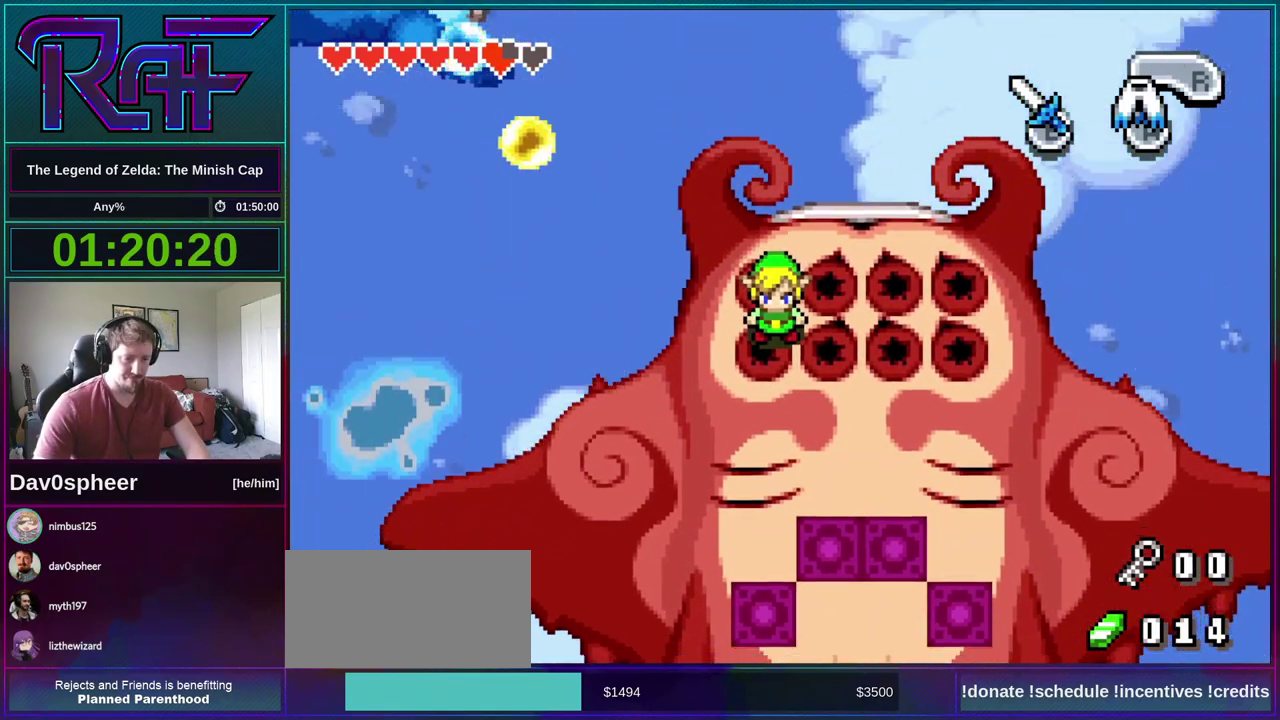
{"buttons": ["DPAD_UP", "DPAD_LEFT"], "events": [[200, "DPAD_LEFT", "down"], [200, "DPAD_UP", "down"], [333, "A", "down"], [433, "A", "up"]]}
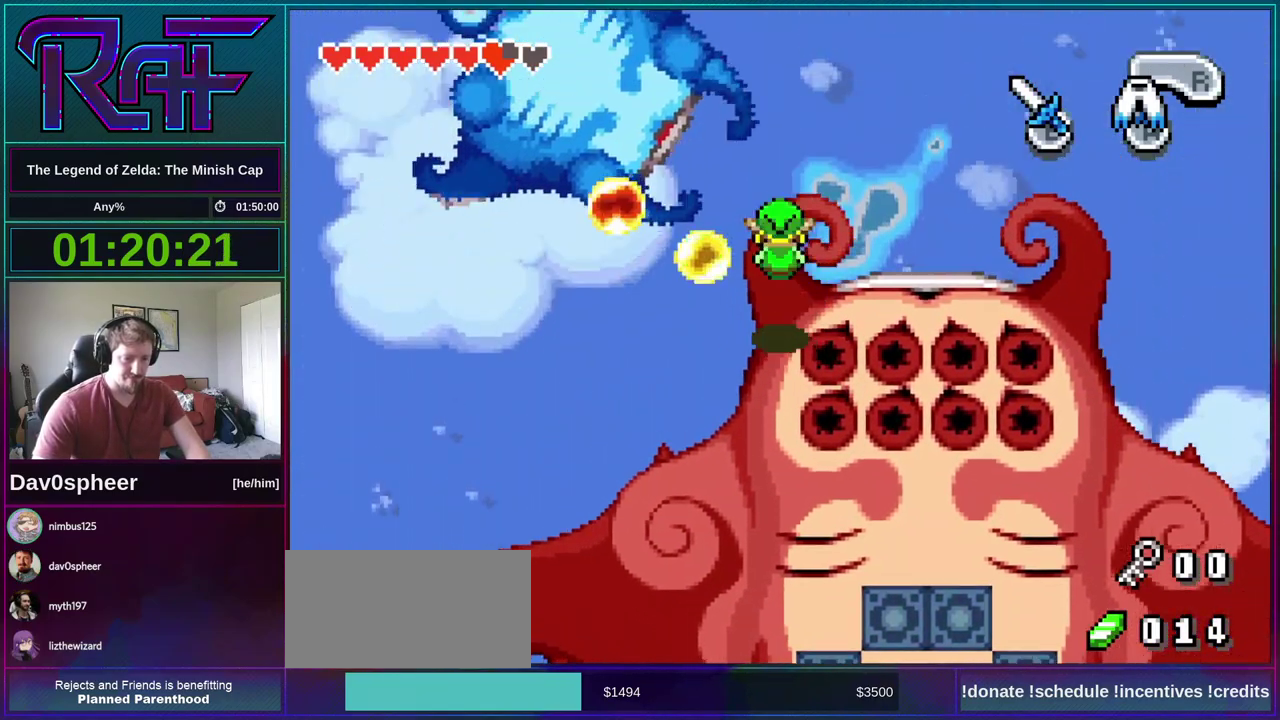
{"buttons": ["DPAD_RIGHT"], "events": [[233, "A", "down"], [333, "A", "up"], [433, "DPAD_LEFT", "up"], [433, "DPAD_UP", "up"], [500, "DPAD_RIGHT", "down"]]}
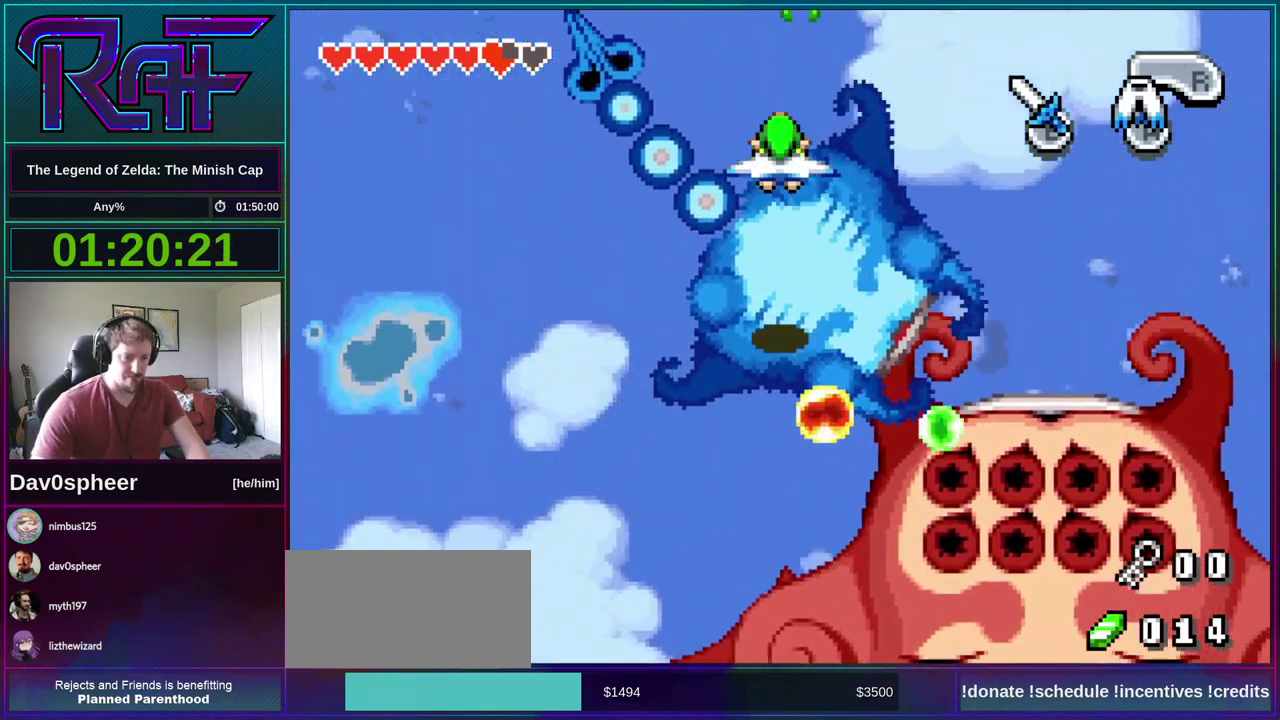
{"buttons": ["DPAD_DOWN", "DPAD_RIGHT"], "events": [[33, "DPAD_DOWN", "down"]]}
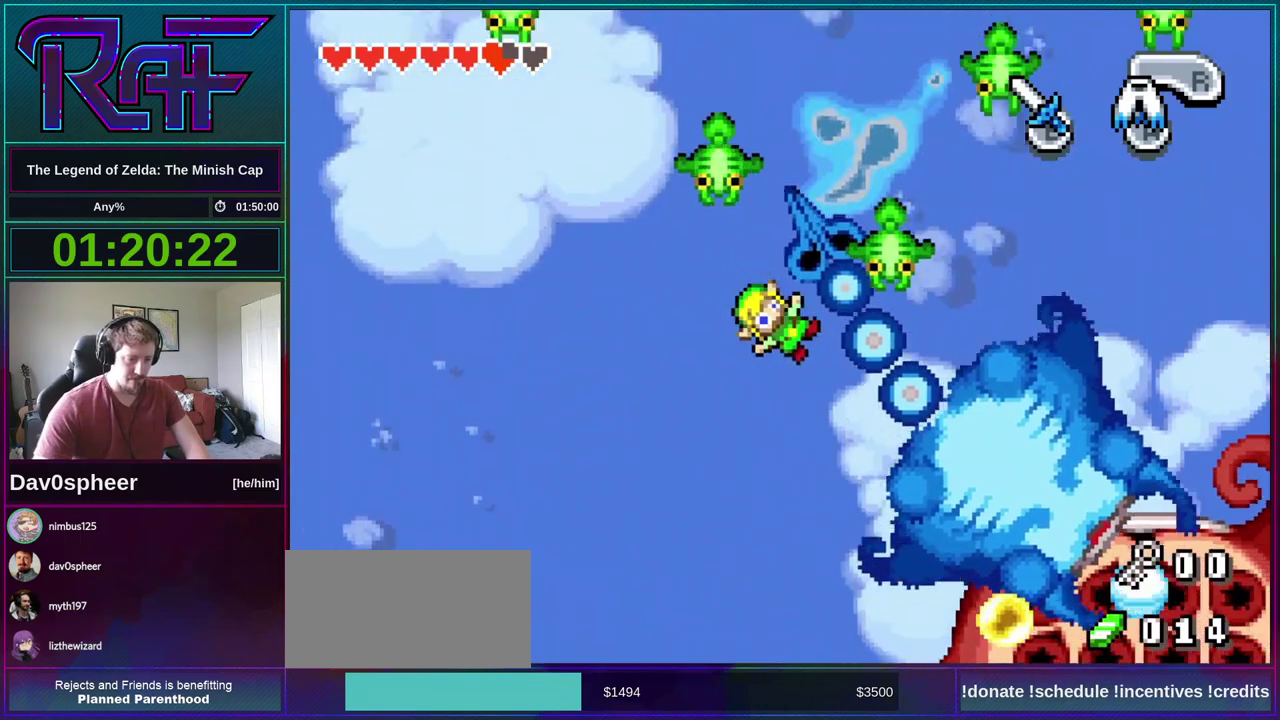
{"buttons": ["DPAD_DOWN", "DPAD_RIGHT"], "events": []}
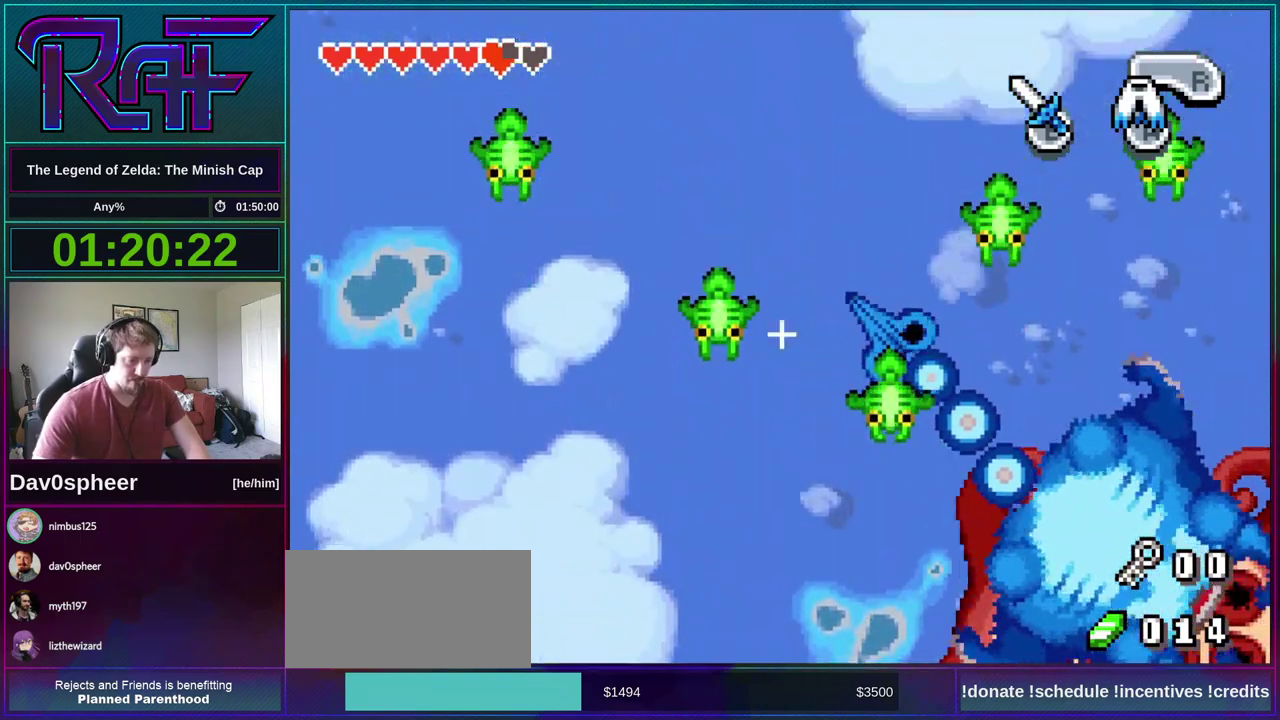
{"buttons": ["DPAD_DOWN", "DPAD_RIGHT"], "events": []}
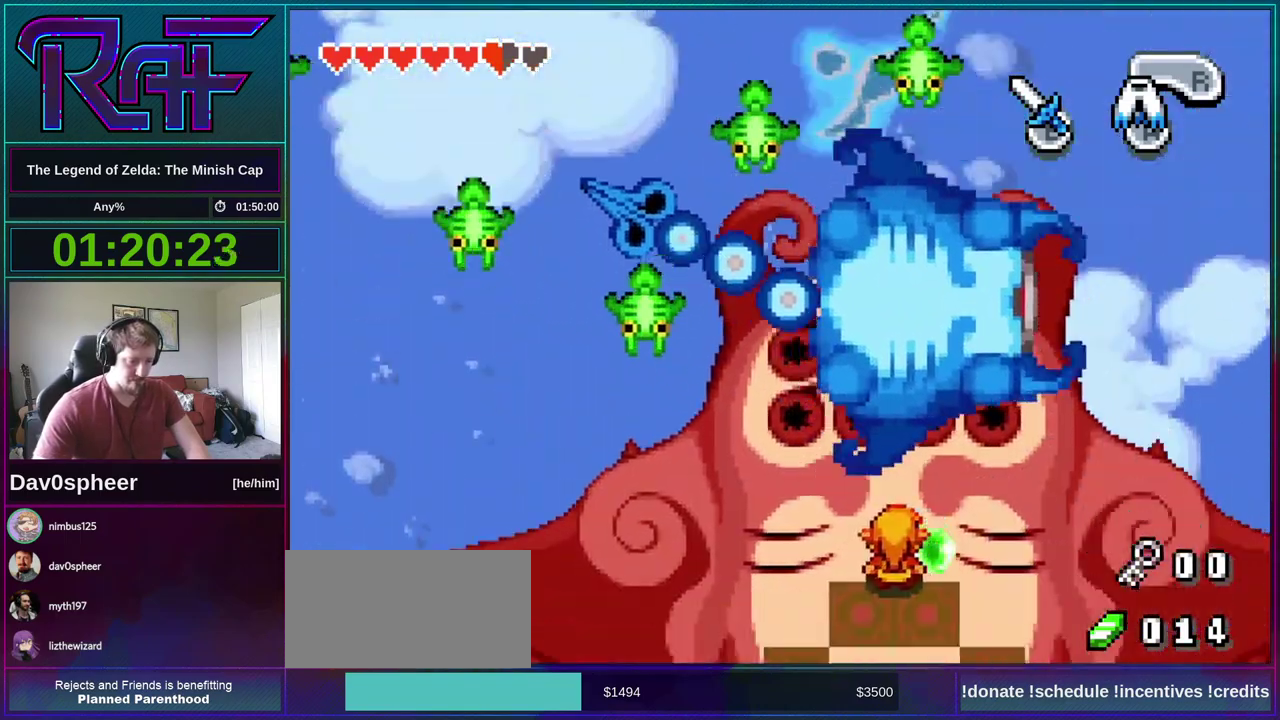
{"buttons": ["DPAD_RIGHT"], "events": [[33, "DPAD_DOWN", "up"]]}
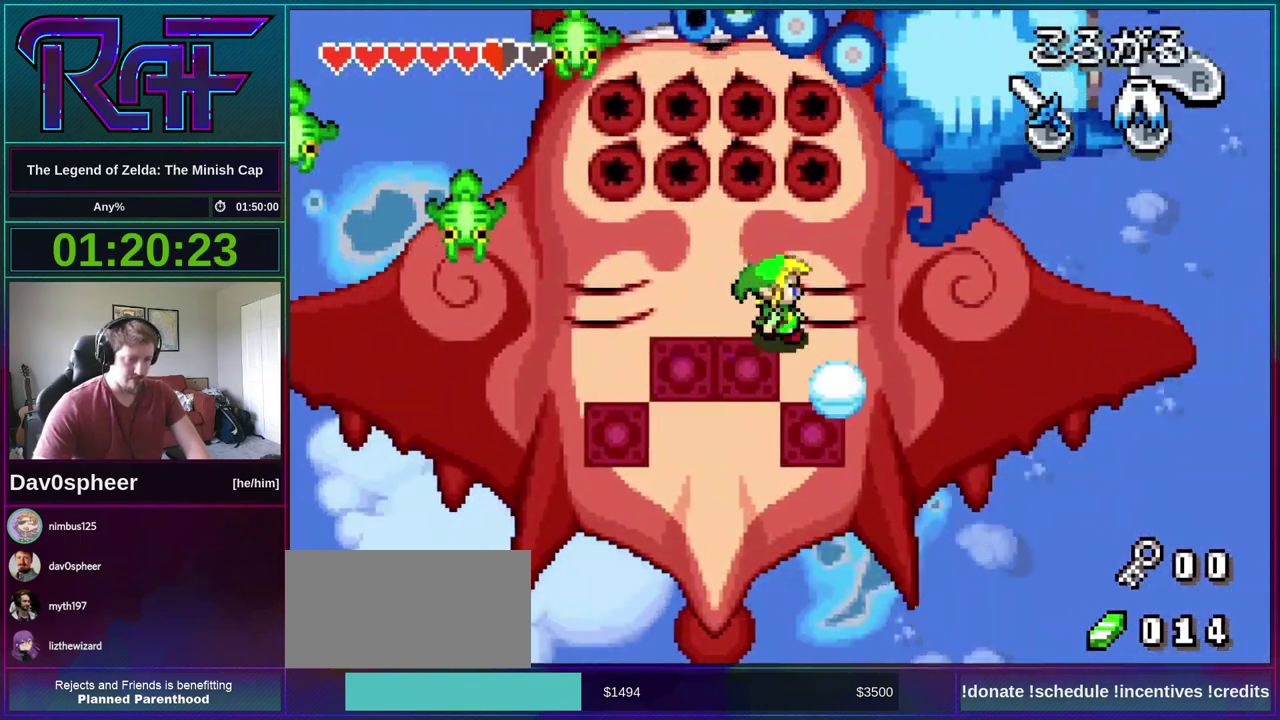
{"buttons": ["DPAD_LEFT"], "events": [[400, "DPAD_RIGHT", "up"], [433, "DPAD_LEFT", "down"]]}
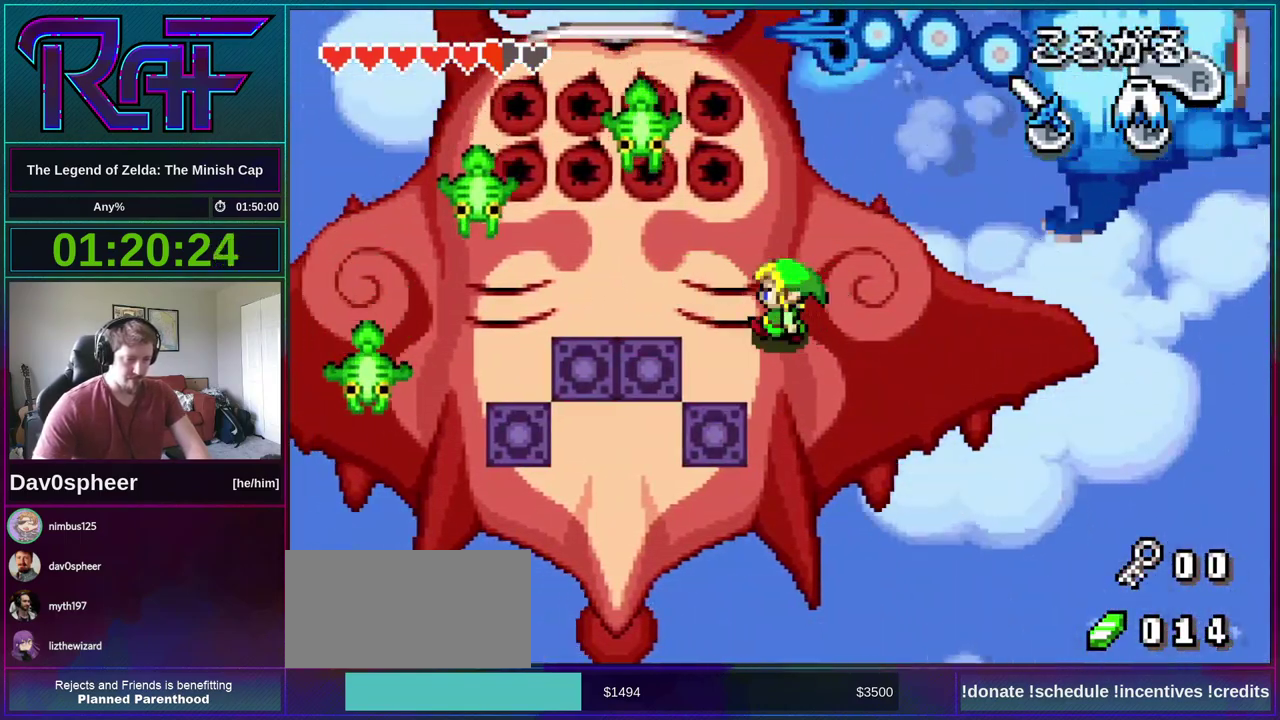
{"buttons": ["DPAD_LEFT"], "events": [[83, "DPAD_LEFT", "up"], [167, "DPAD_LEFT", "down"], [317, "B", "down"], [400, "B", "up"]]}
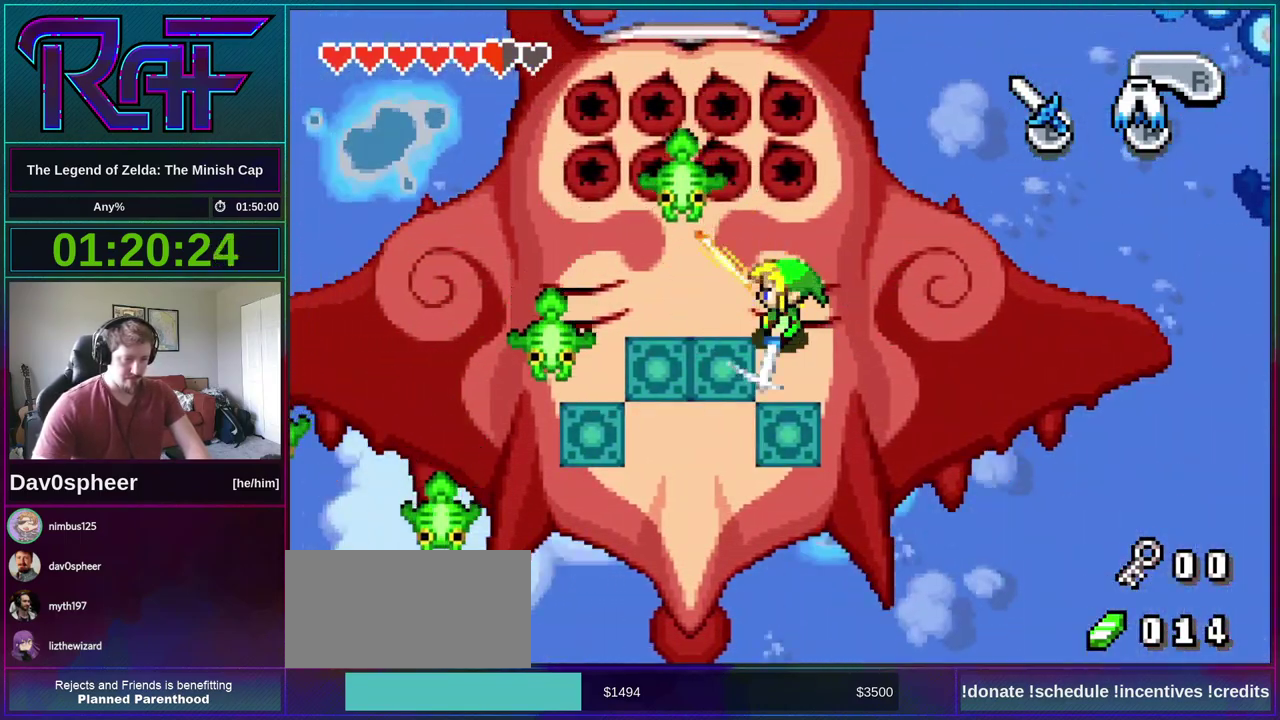
{"buttons": ["DPAD_DOWN"], "events": [[50, "DPAD_DOWN", "down"], [500, "DPAD_LEFT", "up"]]}
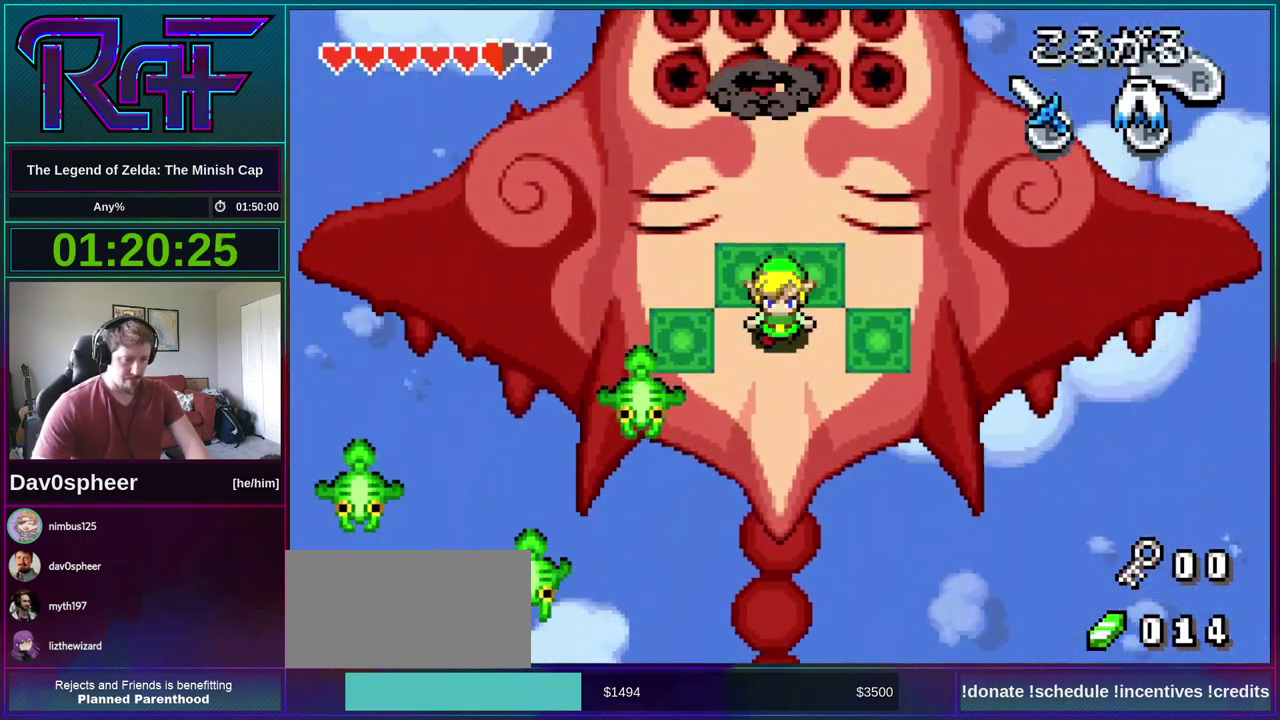
{"buttons": [], "events": [[167, "DPAD_DOWN", "up"]]}
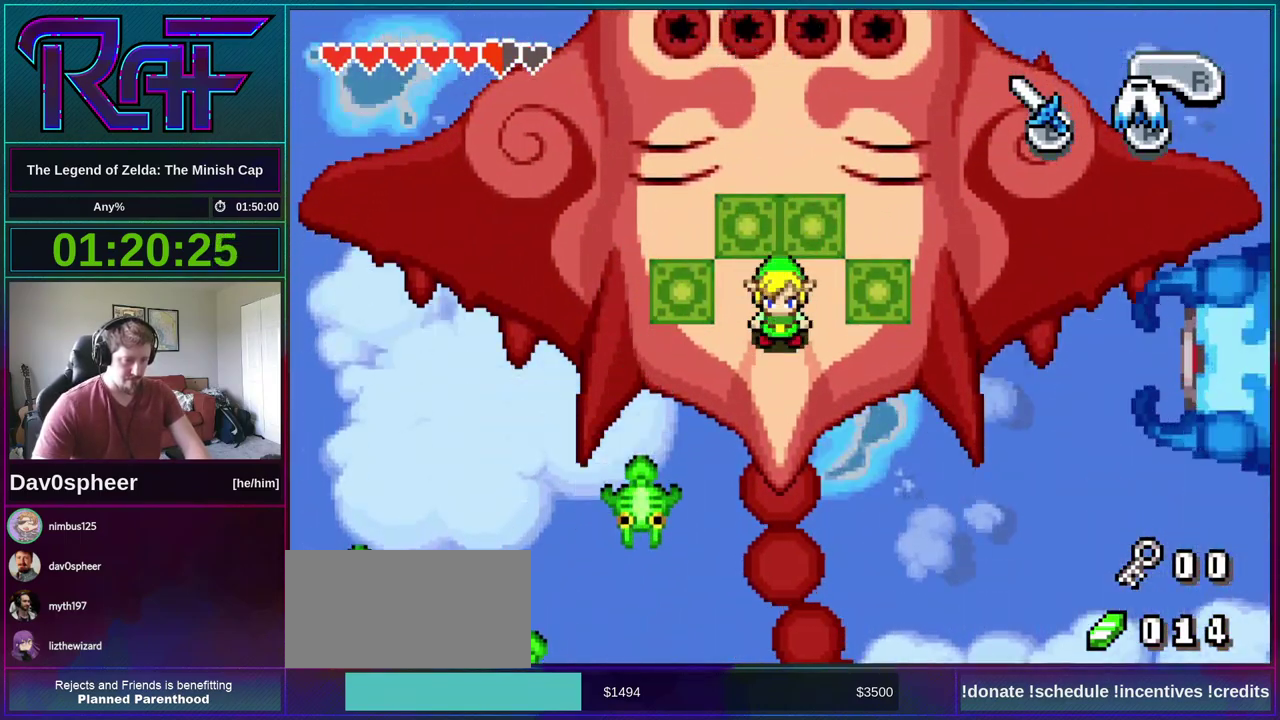
{"buttons": ["A"], "events": [[433, "A", "down"]]}